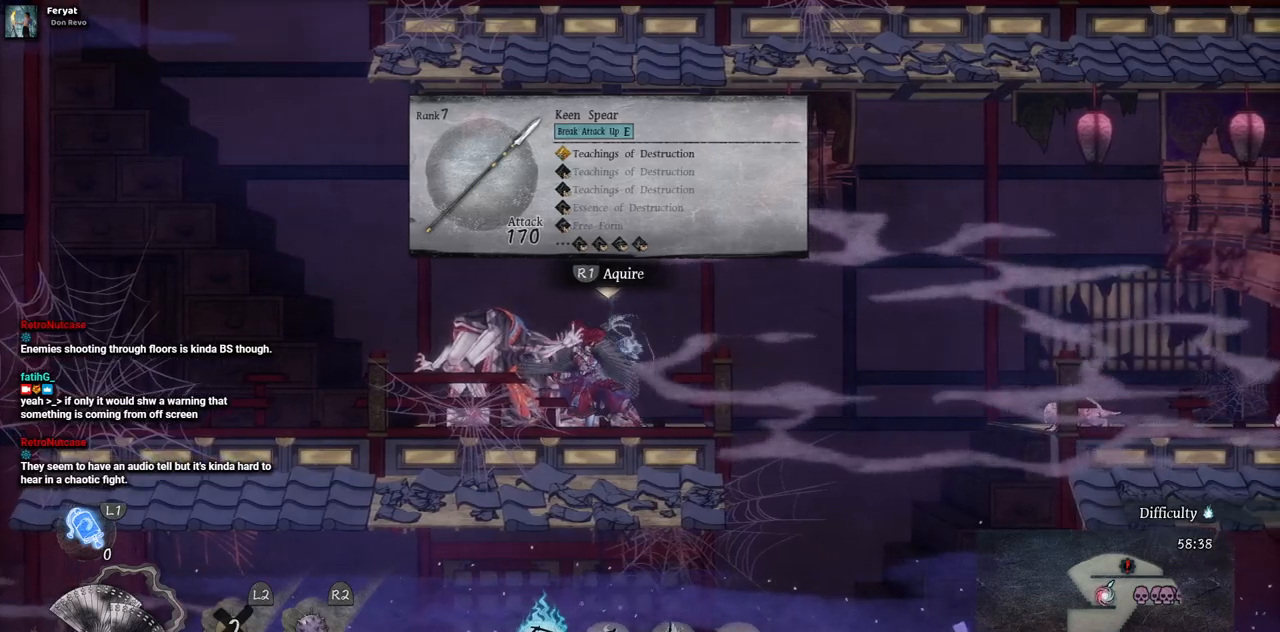
Gameplay with a controller (PlayStation layout); each line is a JSON object with the inputs held at the frame after it. "events" lists button and stick changes between this image and that frame as [ms after this image, input, new state], when the widget could be followed in between. Not read: L3 R3.
{"buttons": ["START"], "left_stick": "center", "right_stick": "center", "events": [[383, "START", "down"]]}
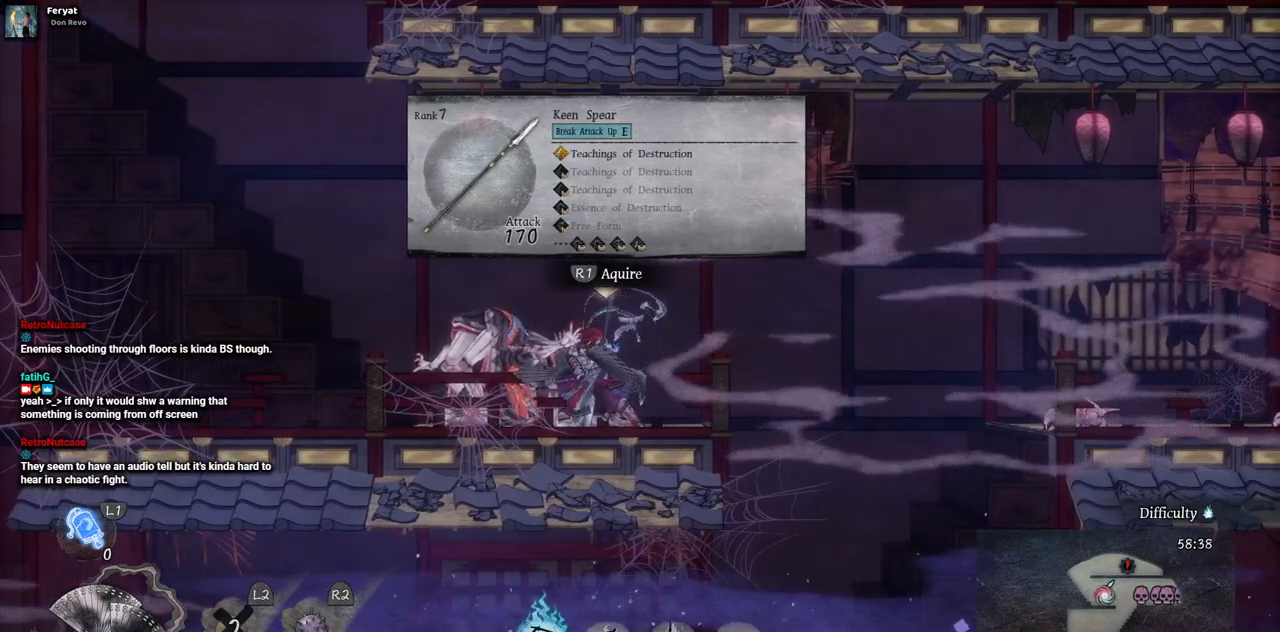
{"buttons": [], "left_stick": "center", "right_stick": "center", "events": [[17, "START", "up"]]}
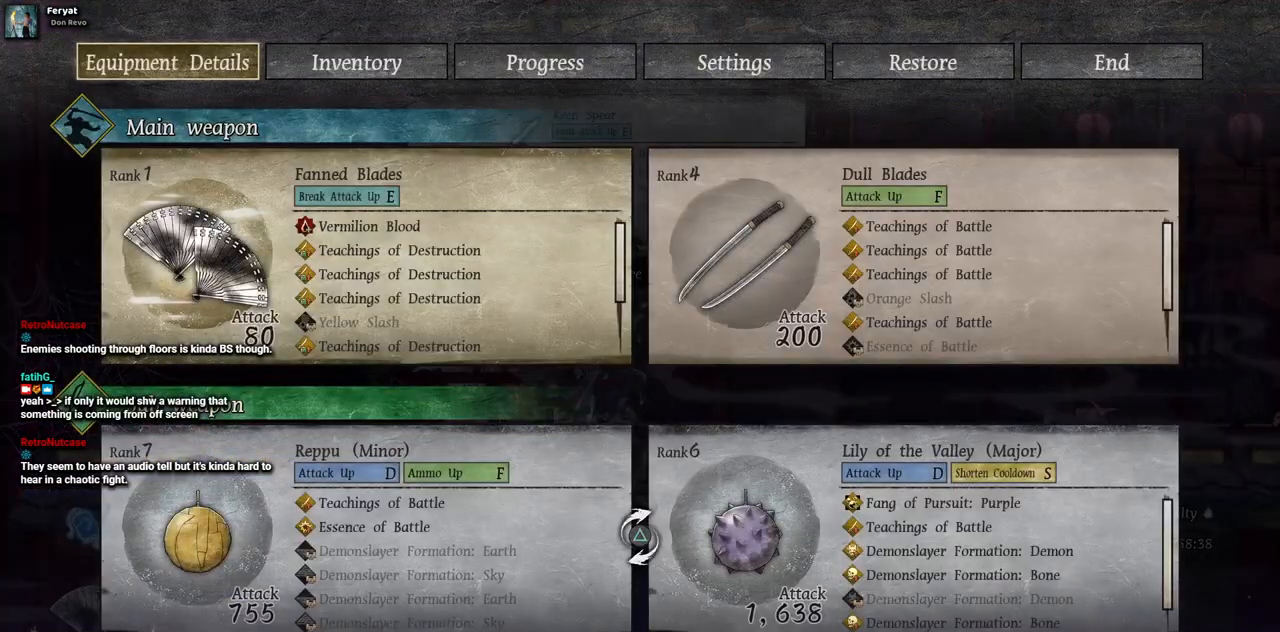
{"buttons": [], "left_stick": "center", "right_stick": "center", "events": []}
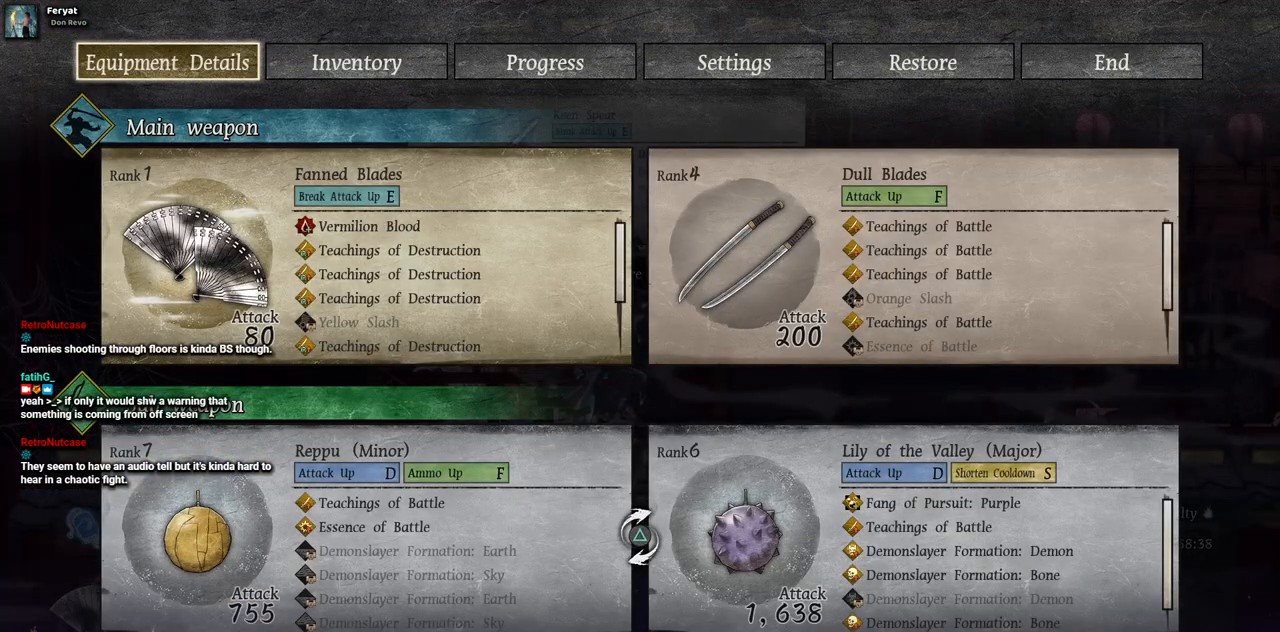
{"buttons": [], "left_stick": "center", "right_stick": "center", "events": []}
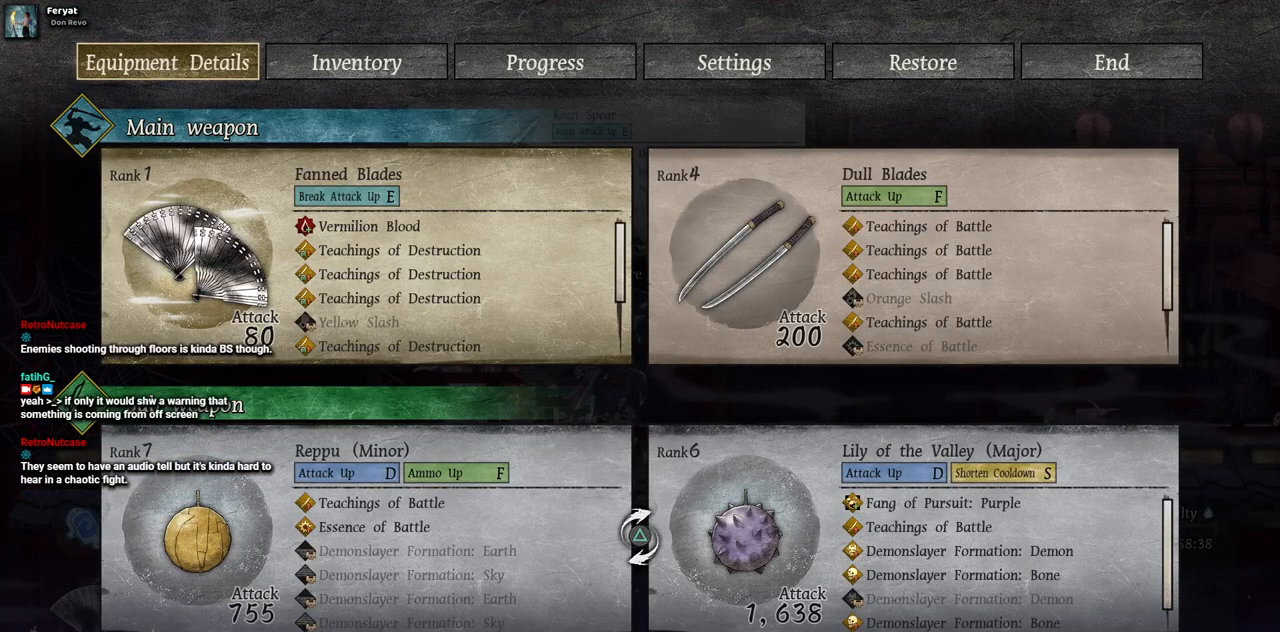
{"buttons": [], "left_stick": "center", "right_stick": "center", "events": []}
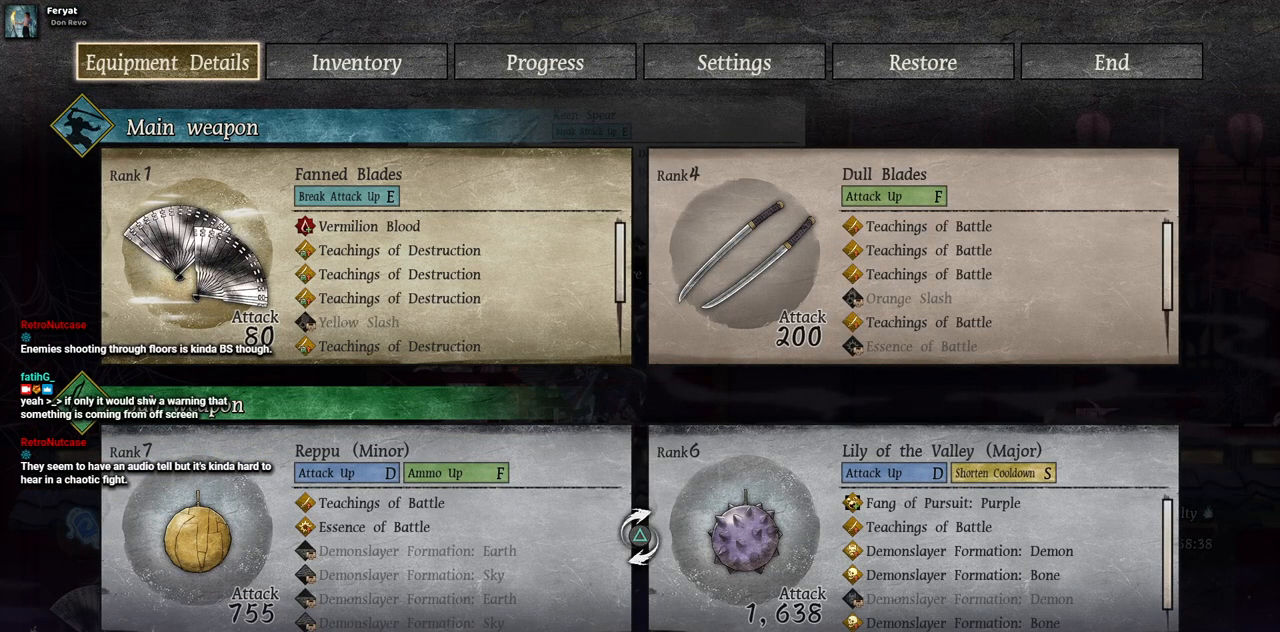
{"buttons": [], "left_stick": "center", "right_stick": "center", "events": []}
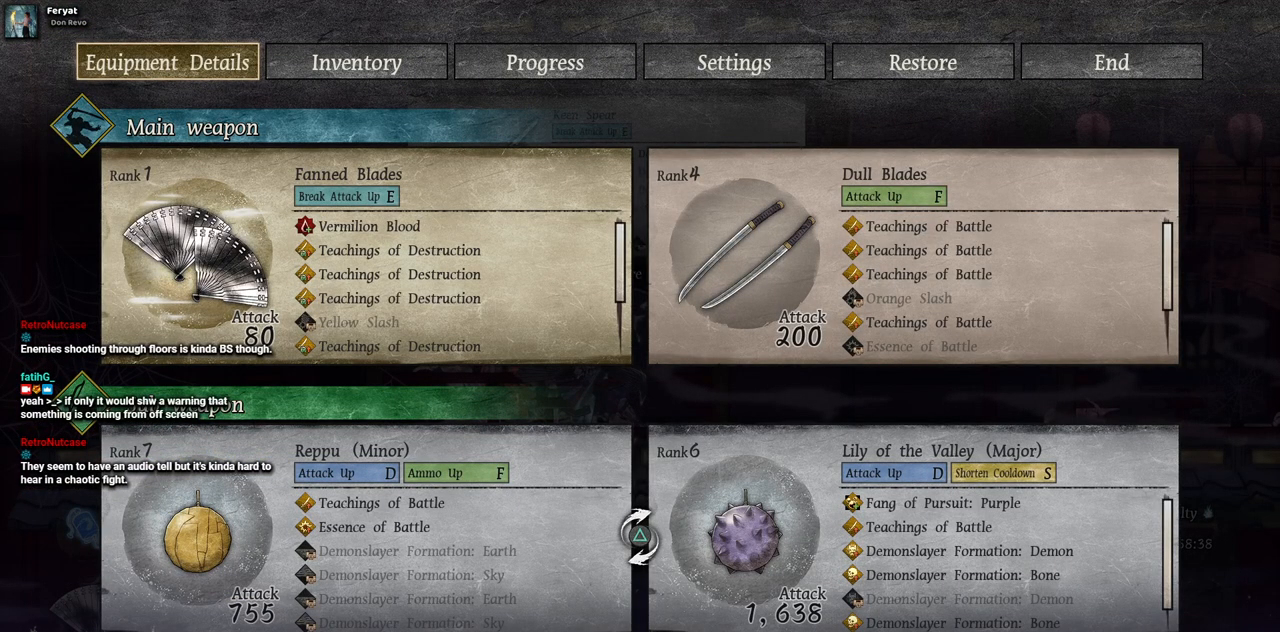
{"buttons": [], "left_stick": "center", "right_stick": "center", "events": []}
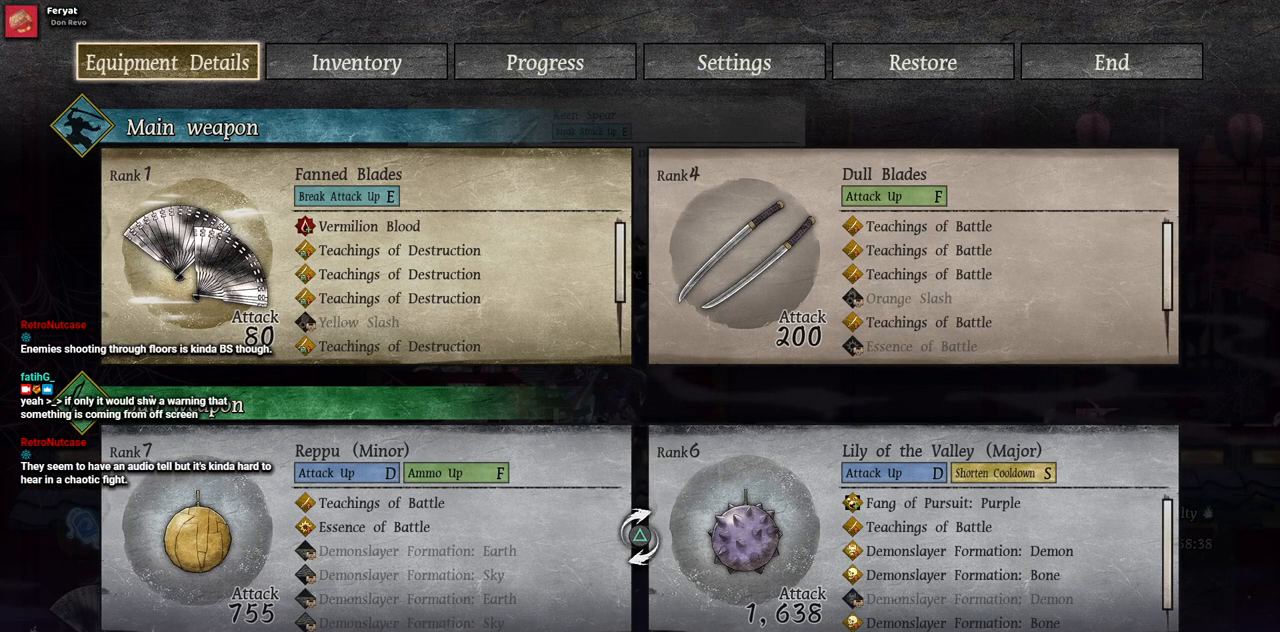
{"buttons": [], "left_stick": "center", "right_stick": "center", "events": []}
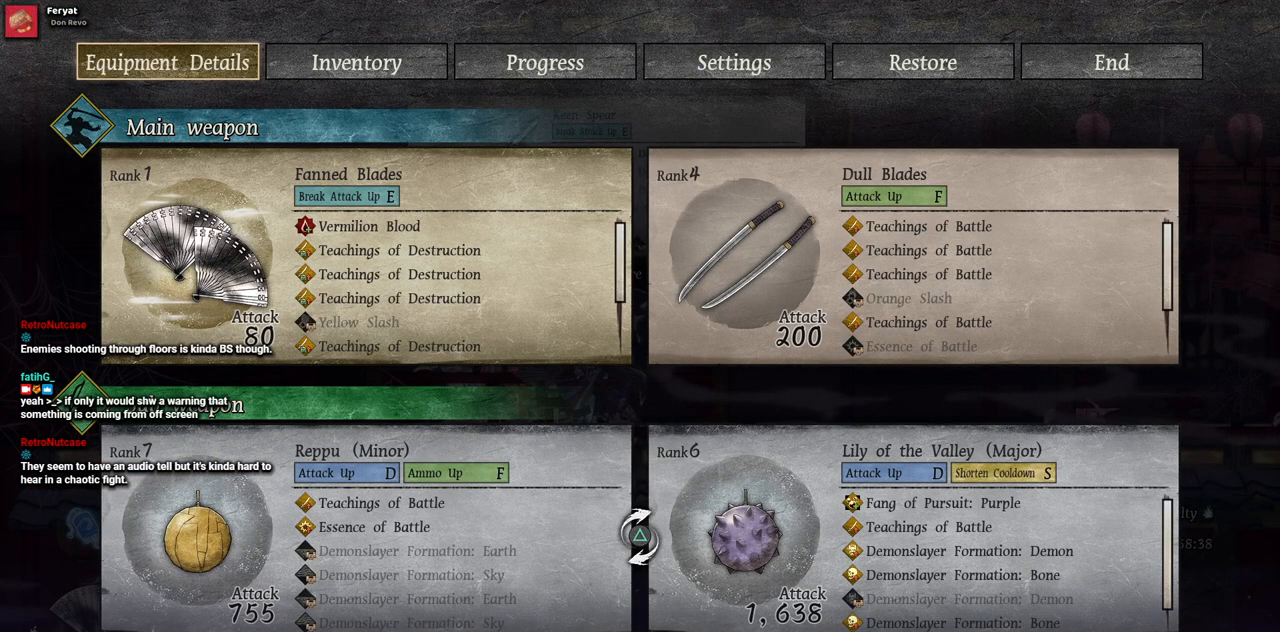
{"buttons": [], "left_stick": "center", "right_stick": "center", "events": [[333, "START", "down"], [467, "START", "up"]]}
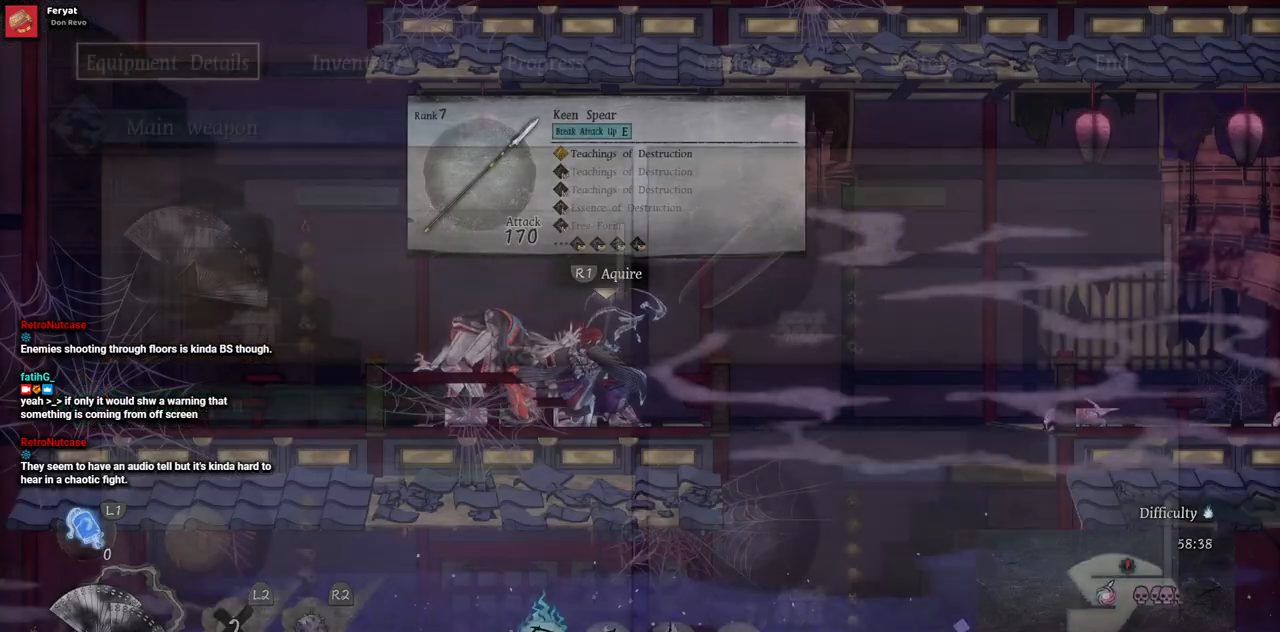
{"buttons": [], "left_stick": "center", "right_stick": "center", "events": []}
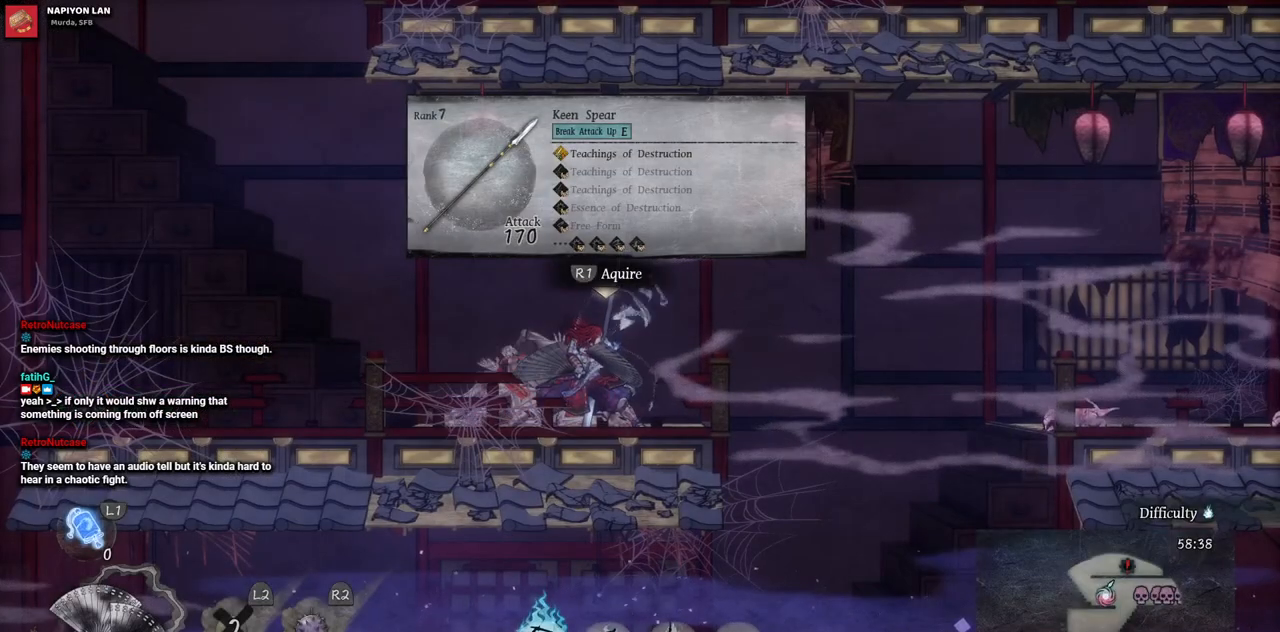
{"buttons": [], "left_stick": "center", "right_stick": "center", "events": []}
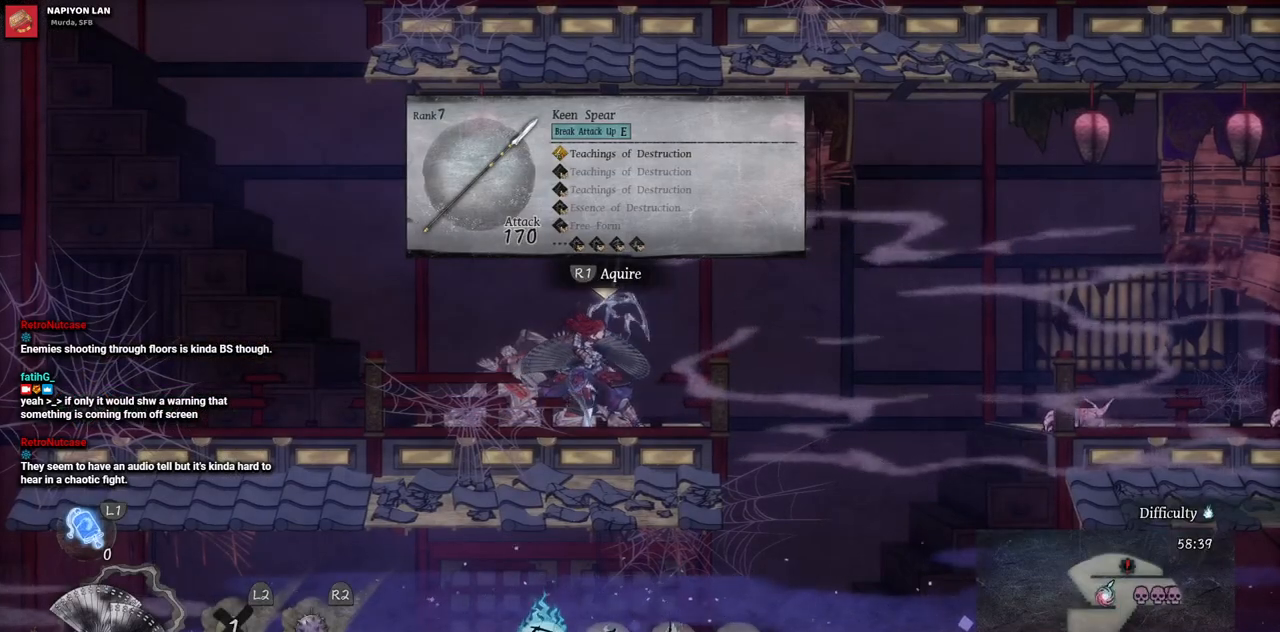
{"buttons": ["CROSS", "DPAD_RIGHT"], "left_stick": "center", "right_stick": "center", "events": [[133, "DPAD_RIGHT", "down"], [383, "CROSS", "down"]]}
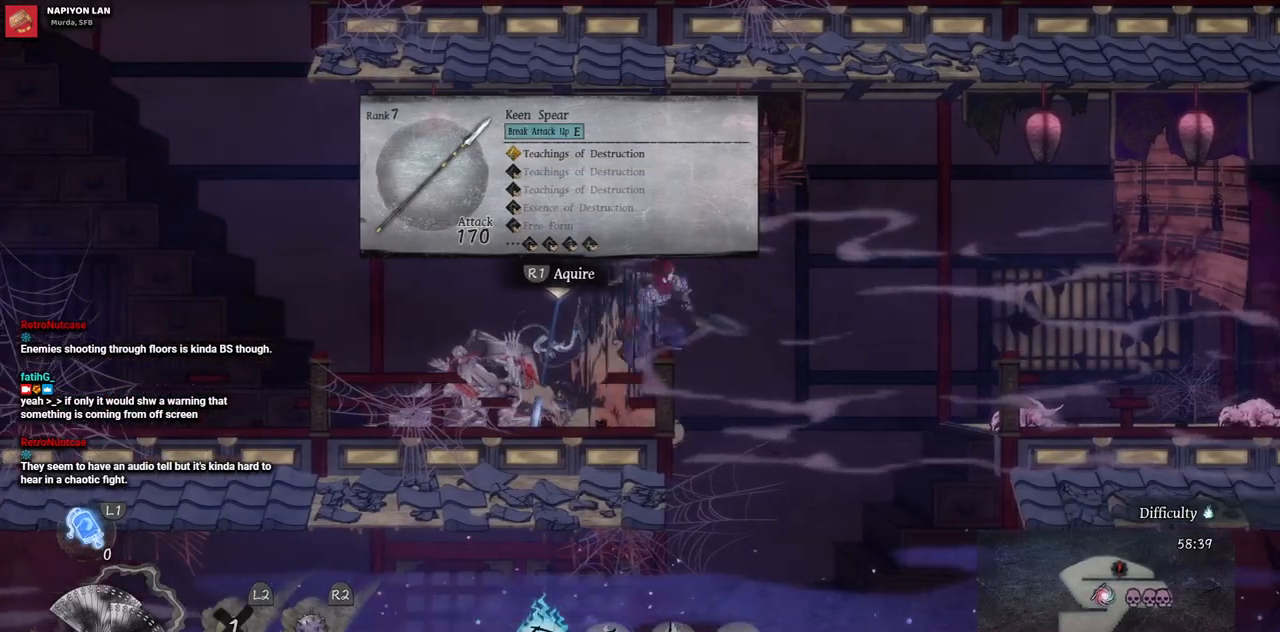
{"buttons": ["R1", "R2", "DPAD_RIGHT"], "left_stick": "center", "right_stick": "center"}
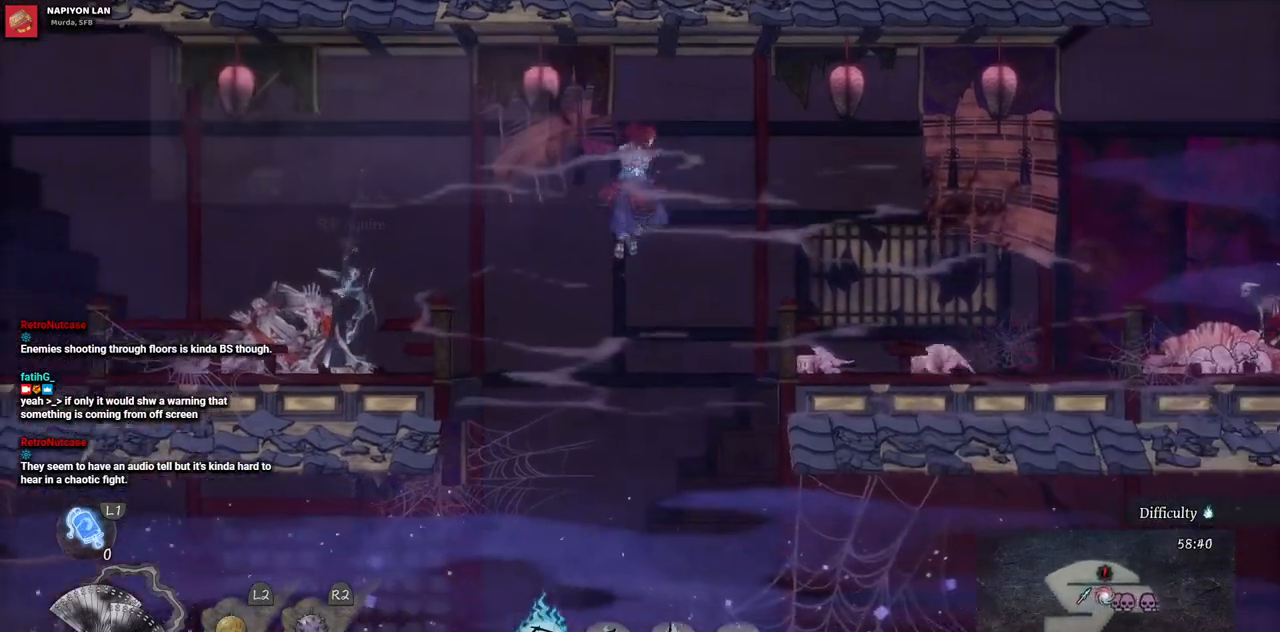
{"buttons": [], "left_stick": "center", "right_stick": "center", "events": [[17, "DPAD_RIGHT", "up"], [67, "R1", "up"], [100, "R2", "up"]]}
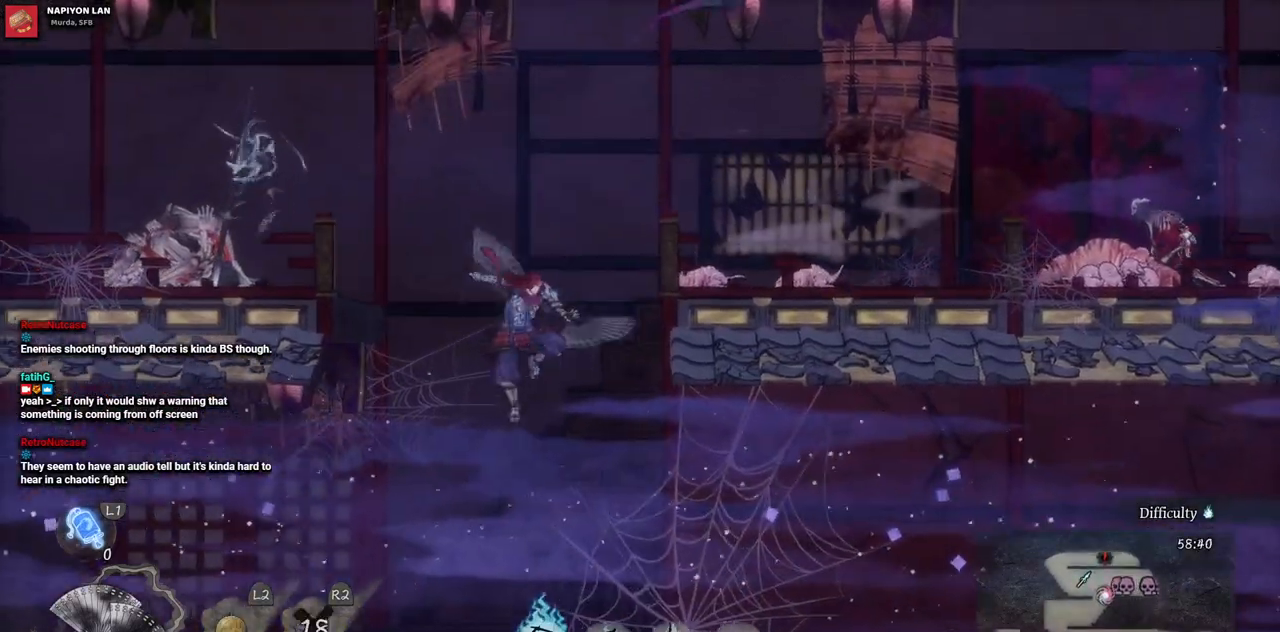
{"buttons": [], "left_stick": "center", "right_stick": "center", "events": []}
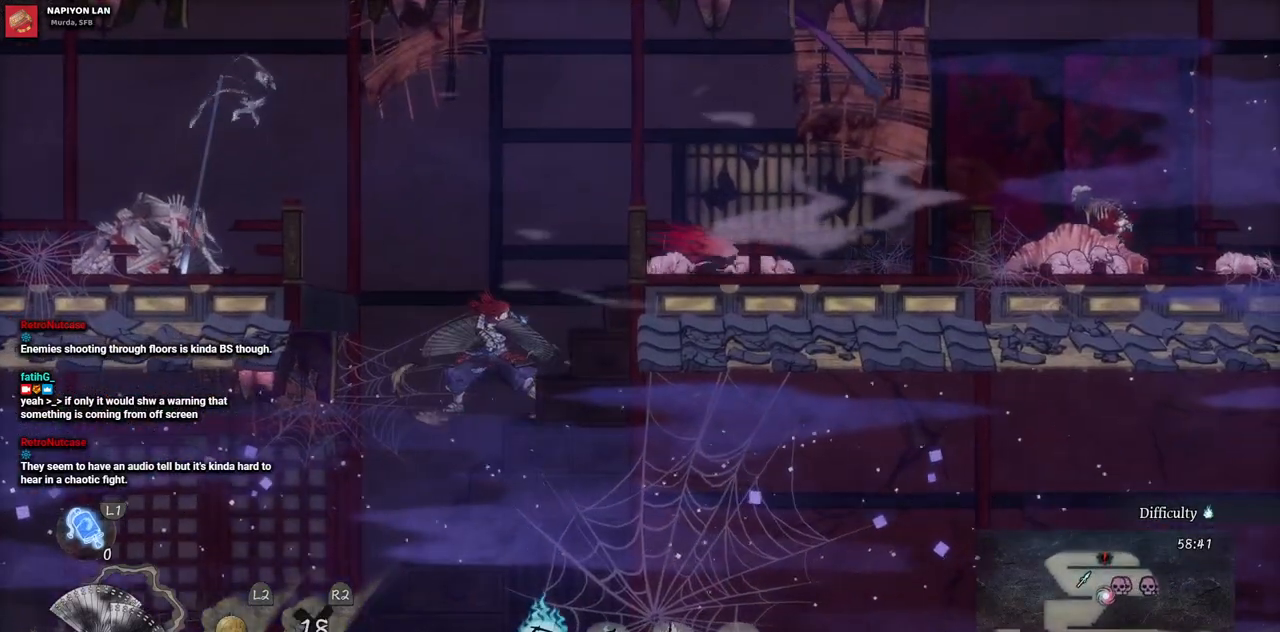
{"buttons": [], "left_stick": "center", "right_stick": "center", "events": []}
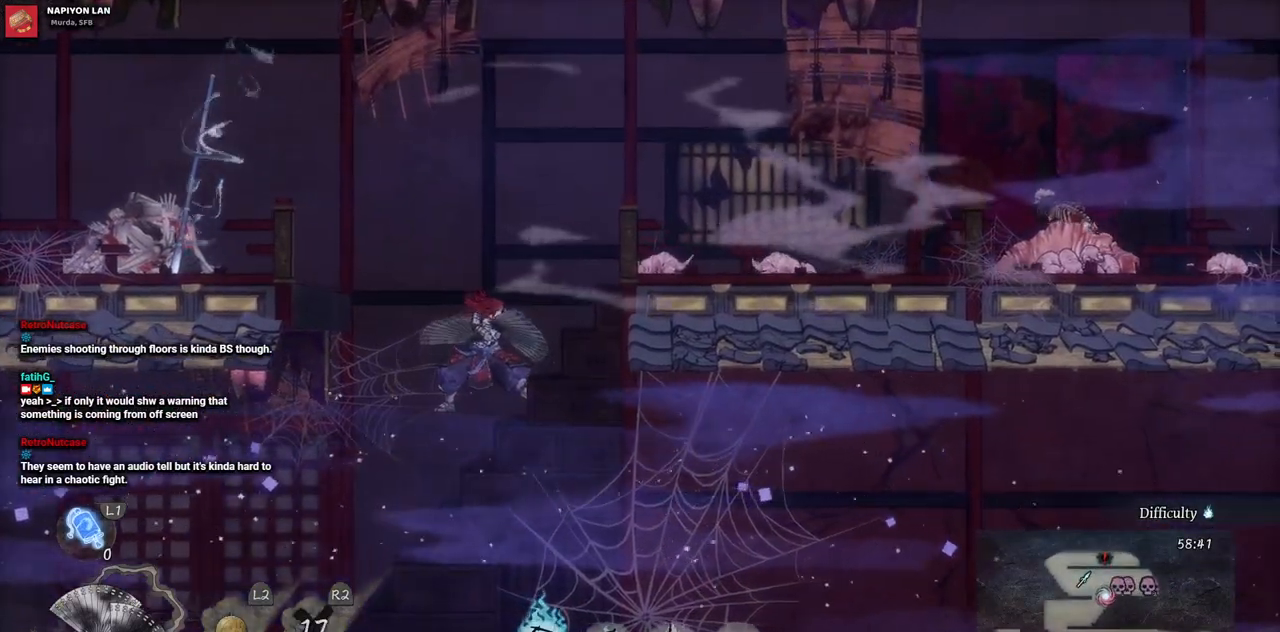
{"buttons": [], "left_stick": "center", "right_stick": "center", "events": []}
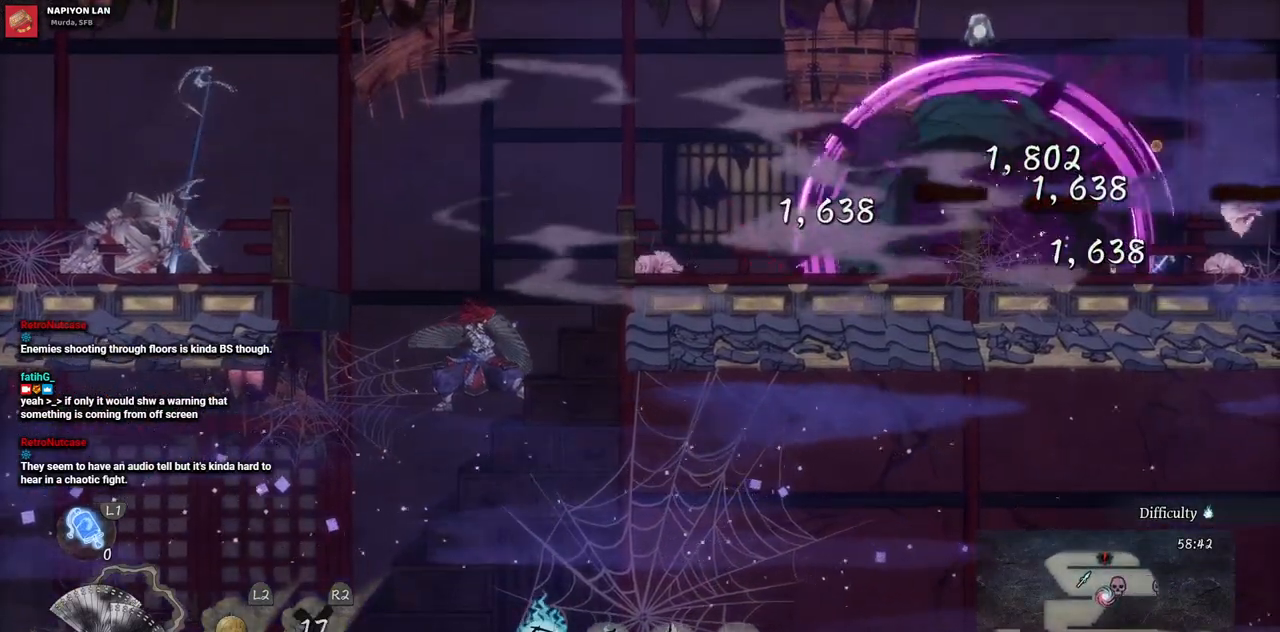
{"buttons": ["DPAD_RIGHT"], "left_stick": "center", "right_stick": "center", "events": [[500, "DPAD_RIGHT", "down"]]}
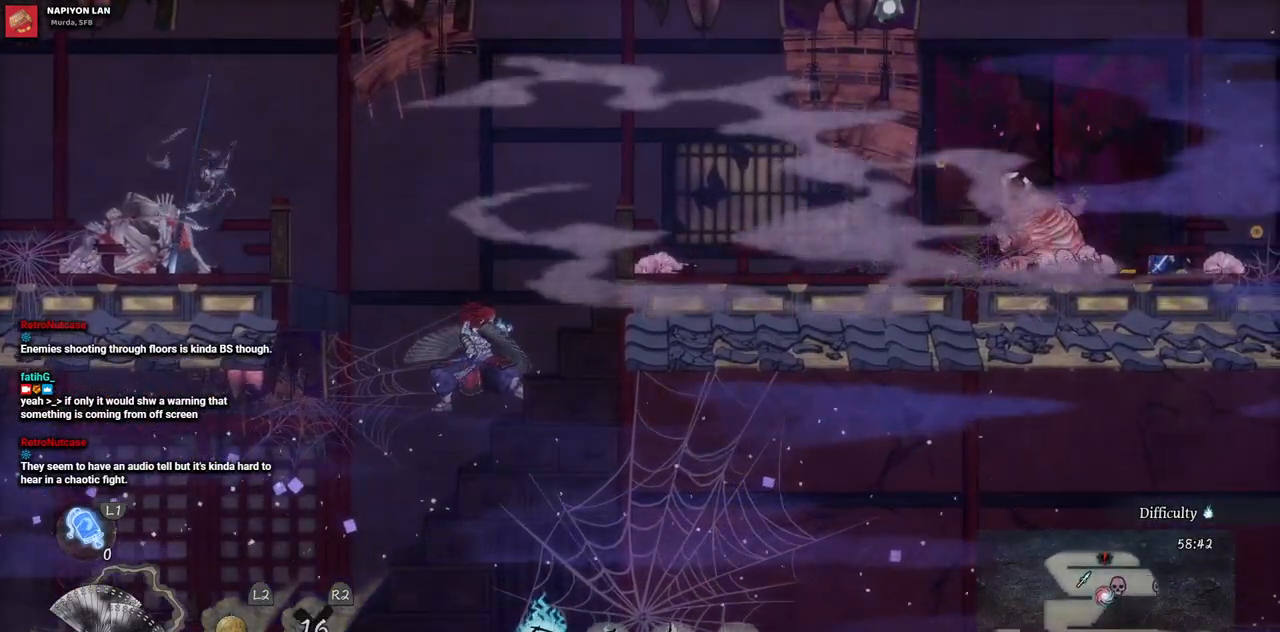
{"buttons": ["SQUARE"], "left_stick": "center", "right_stick": "center", "events": [[183, "SQUARE", "down"], [267, "SQUARE", "up"], [350, "SQUARE", "down"], [367, "DPAD_RIGHT", "up"], [450, "SQUARE", "up"], [500, "SQUARE", "down"]]}
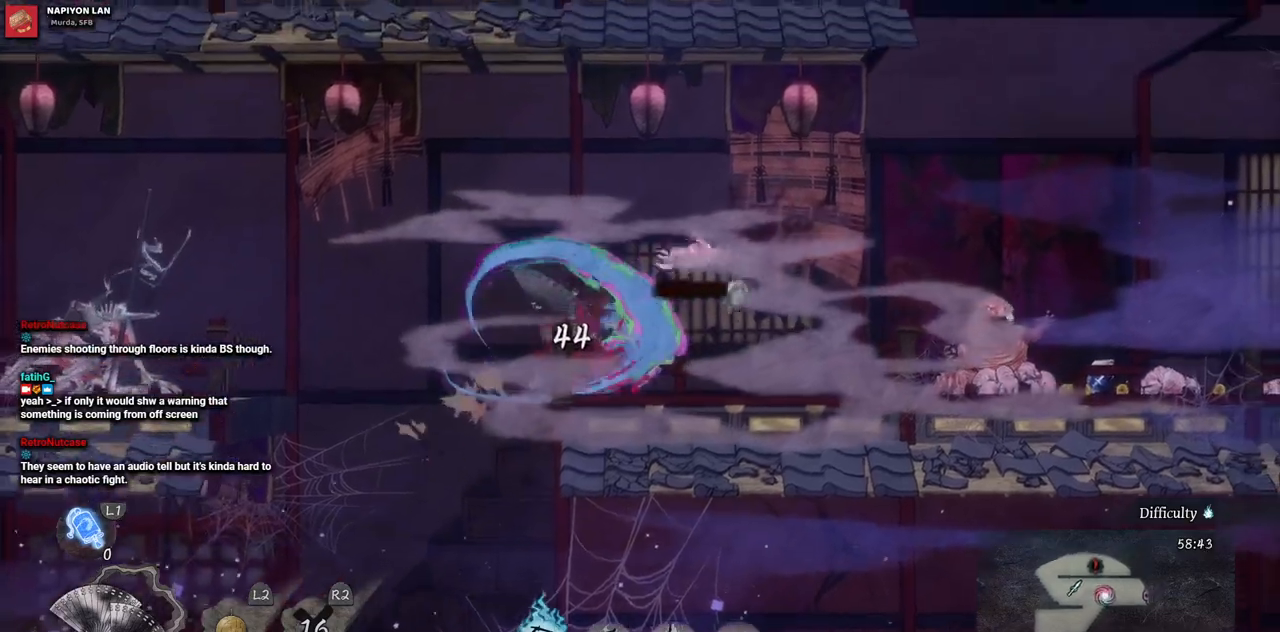
{"buttons": ["DPAD_RIGHT"], "left_stick": "center", "right_stick": "center", "events": [[100, "SQUARE", "up"], [267, "DPAD_RIGHT", "down"]]}
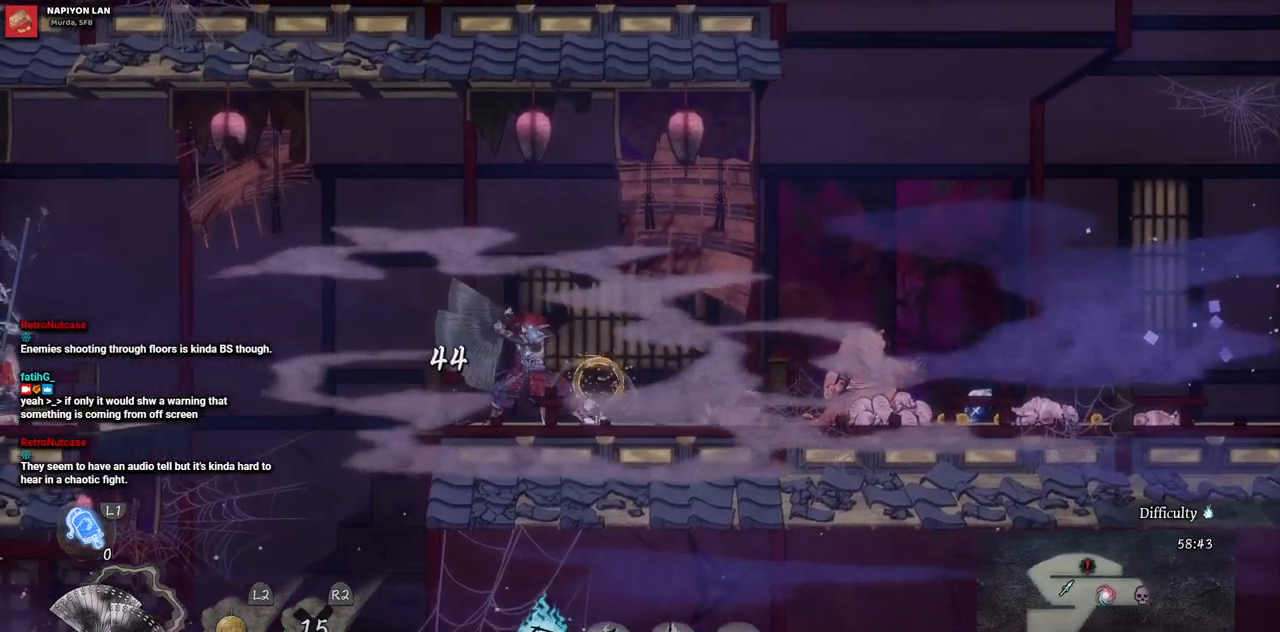
{"buttons": ["DPAD_RIGHT"], "left_stick": "center", "right_stick": "center", "events": []}
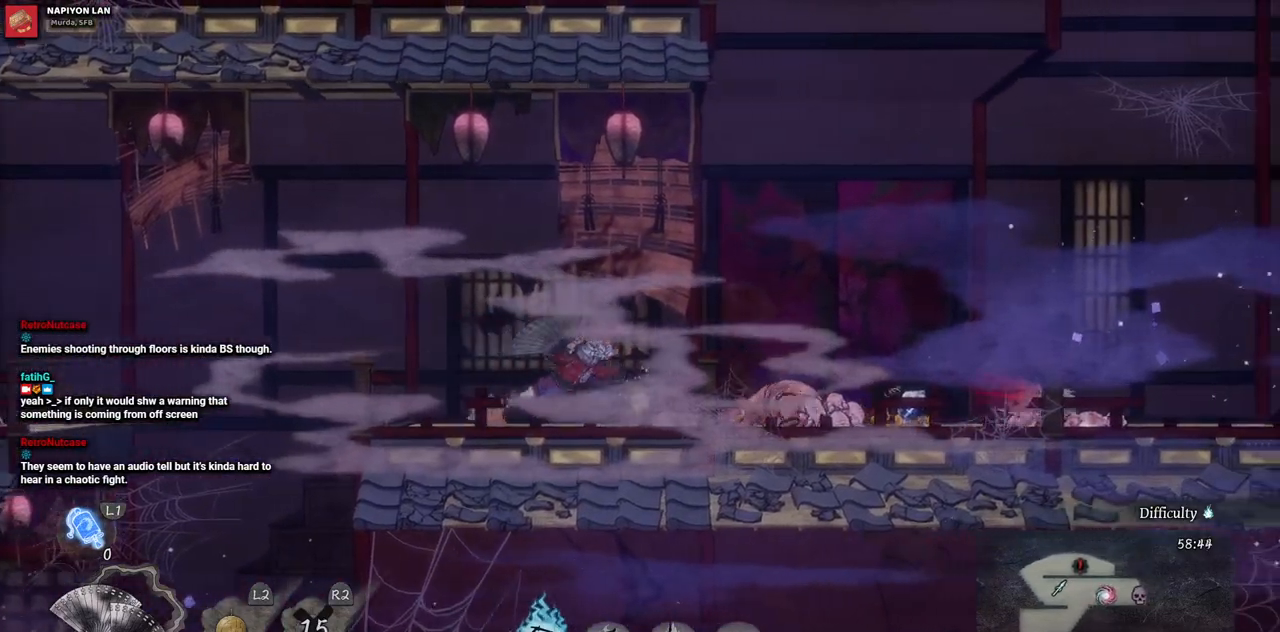
{"buttons": ["DPAD_RIGHT"], "left_stick": "center", "right_stick": "center", "events": [[100, "SQUARE", "down"], [217, "SQUARE", "up"]]}
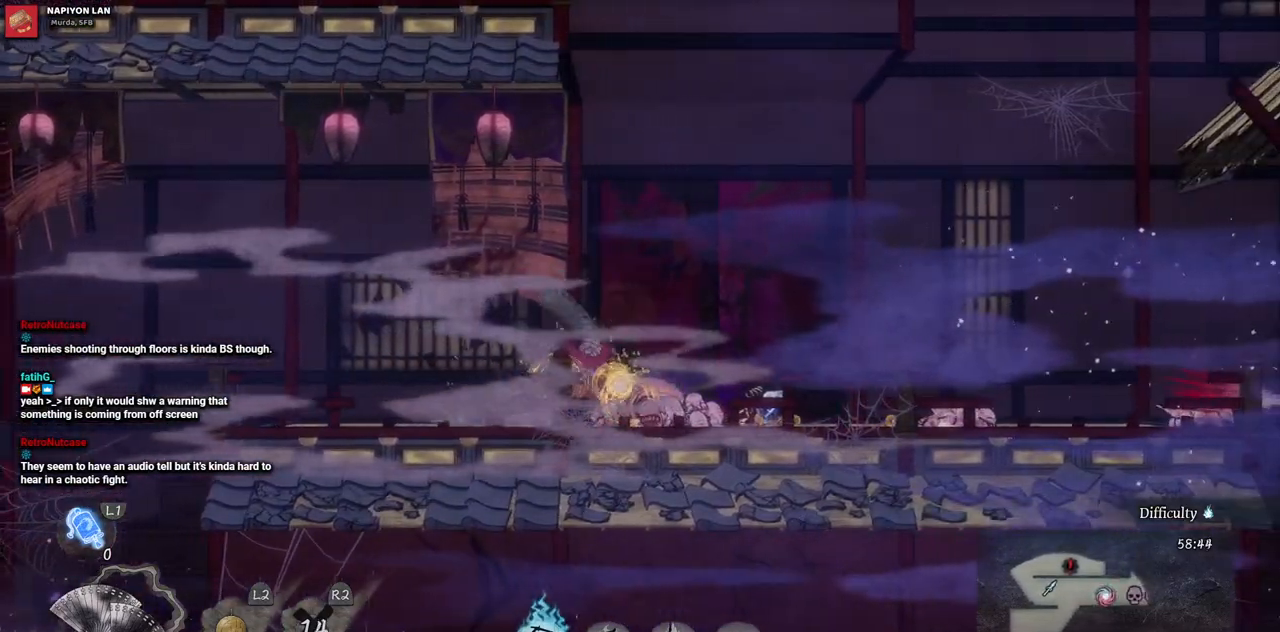
{"buttons": ["DPAD_RIGHT"], "left_stick": "center", "right_stick": "center", "events": []}
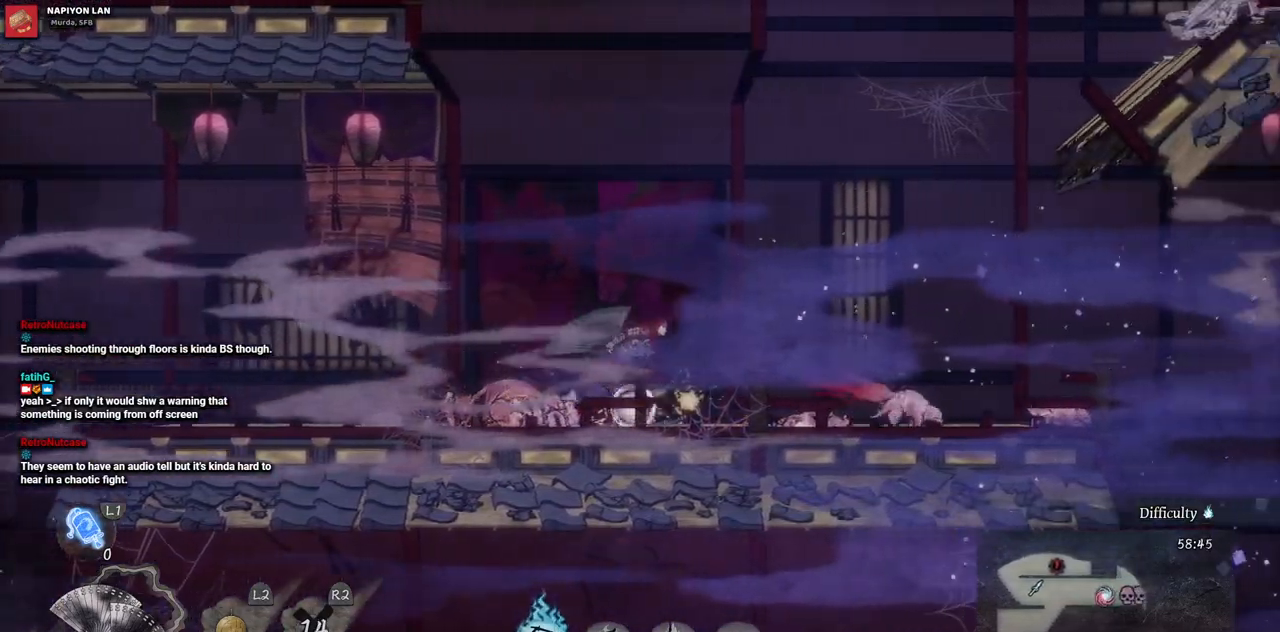
{"buttons": ["DPAD_RIGHT"], "left_stick": "center", "right_stick": "center", "events": [[150, "SQUARE", "down"], [283, "SQUARE", "up"], [367, "SQUARE", "down"], [467, "SQUARE", "up"]]}
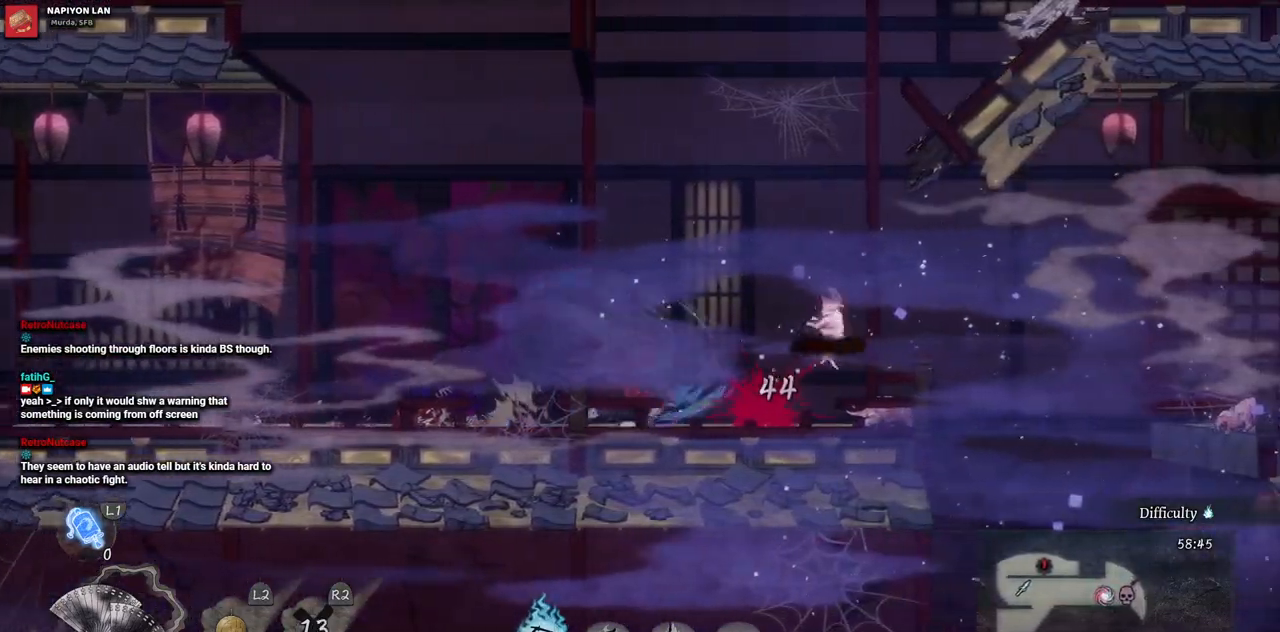
{"buttons": ["DPAD_RIGHT"], "left_stick": "center", "right_stick": "center", "events": [[33, "SQUARE", "down"], [117, "SQUARE", "up"], [200, "SQUARE", "down"], [267, "SQUARE", "up"], [350, "SQUARE", "down"], [433, "SQUARE", "up"]]}
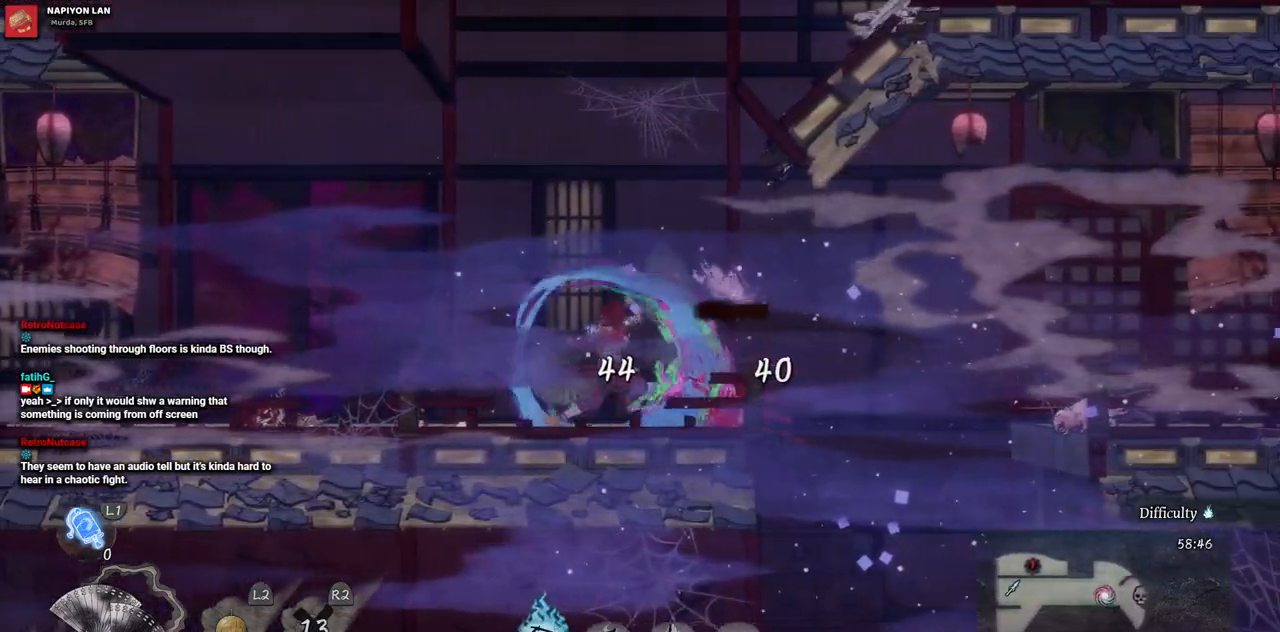
{"buttons": [], "left_stick": "center", "right_stick": "center", "events": [[17, "SQUARE", "down"], [100, "SQUARE", "up"], [167, "DPAD_RIGHT", "up"], [250, "SQUARE", "down"], [317, "SQUARE", "up"]]}
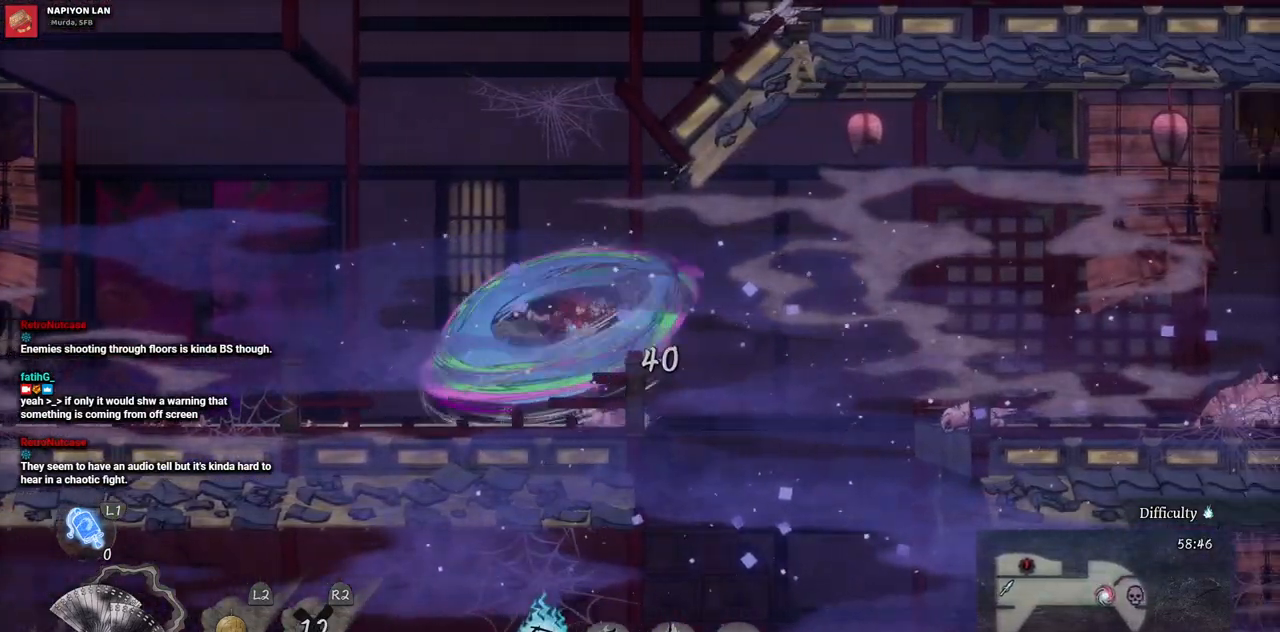
{"buttons": ["CIRCLE", "DPAD_LEFT"], "left_stick": "center", "right_stick": "center", "events": [[267, "DPAD_LEFT", "down"], [433, "CIRCLE", "down"]]}
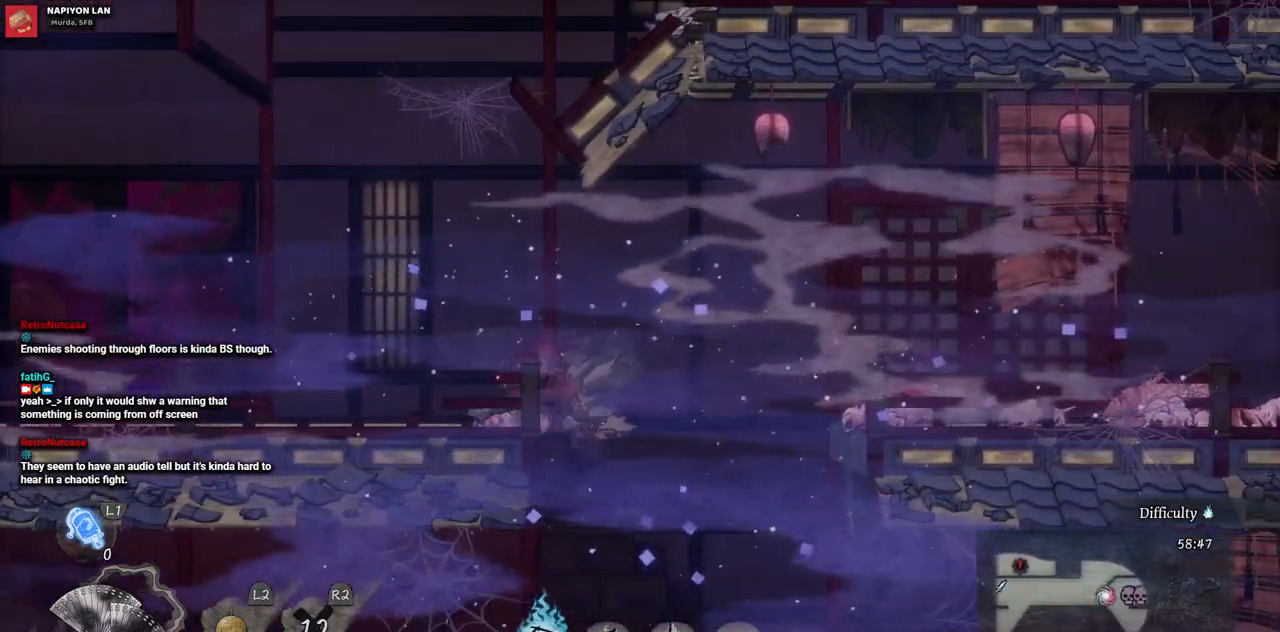
{"buttons": ["DPAD_LEFT"], "left_stick": "center", "right_stick": "center", "events": [[67, "CIRCLE", "up"]]}
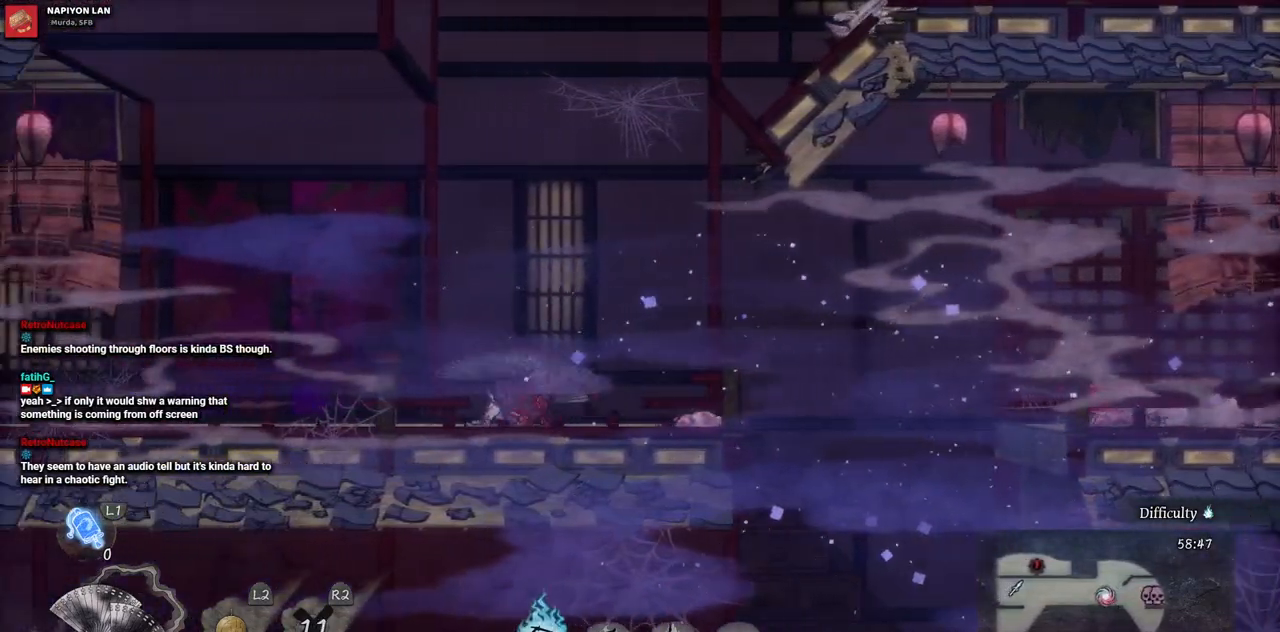
{"buttons": ["DPAD_LEFT"], "left_stick": "center", "right_stick": "center", "events": []}
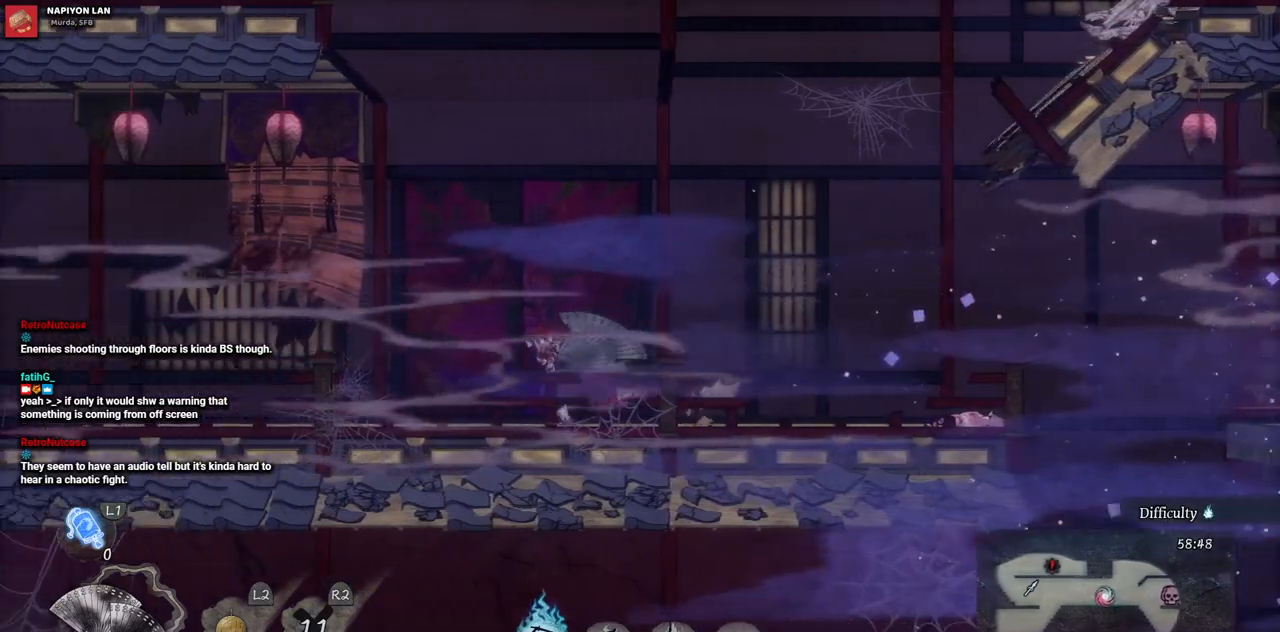
{"buttons": ["DPAD_LEFT"], "left_stick": "center", "right_stick": "center", "events": []}